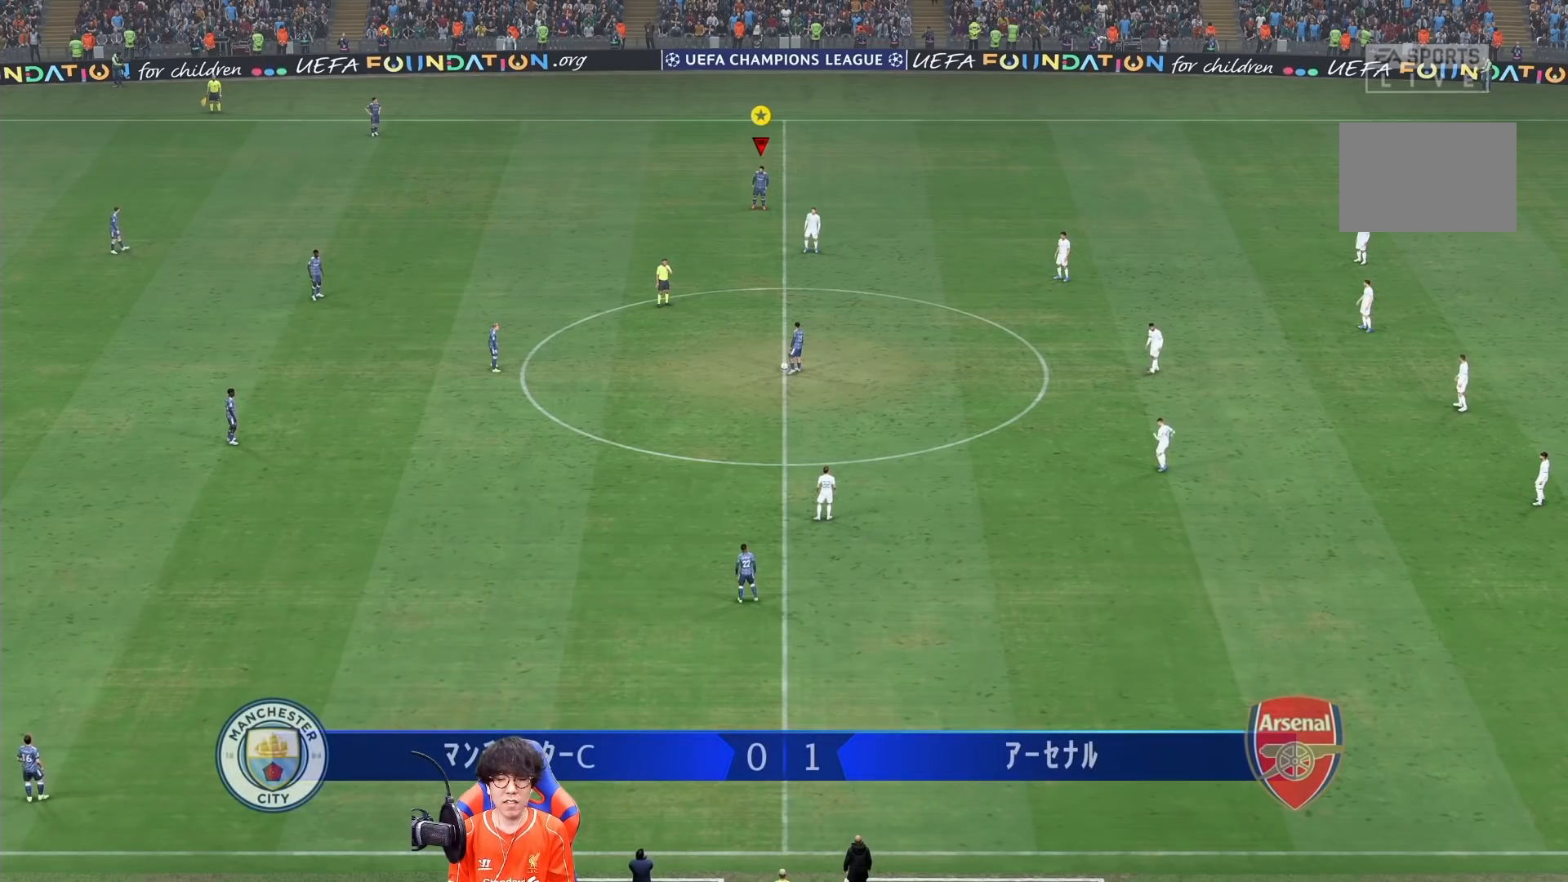
Gameplay with a controller (PlayStation layout); each line is a JSON object with the inputs held at the frame after it. "events" lists button and stick changes between this image and that frame as [ms after this image, input, new state], when the widget could be followed in between. Not read: L3 R3.
{"buttons": [], "left_stick": "center", "right_stick": "center", "events": []}
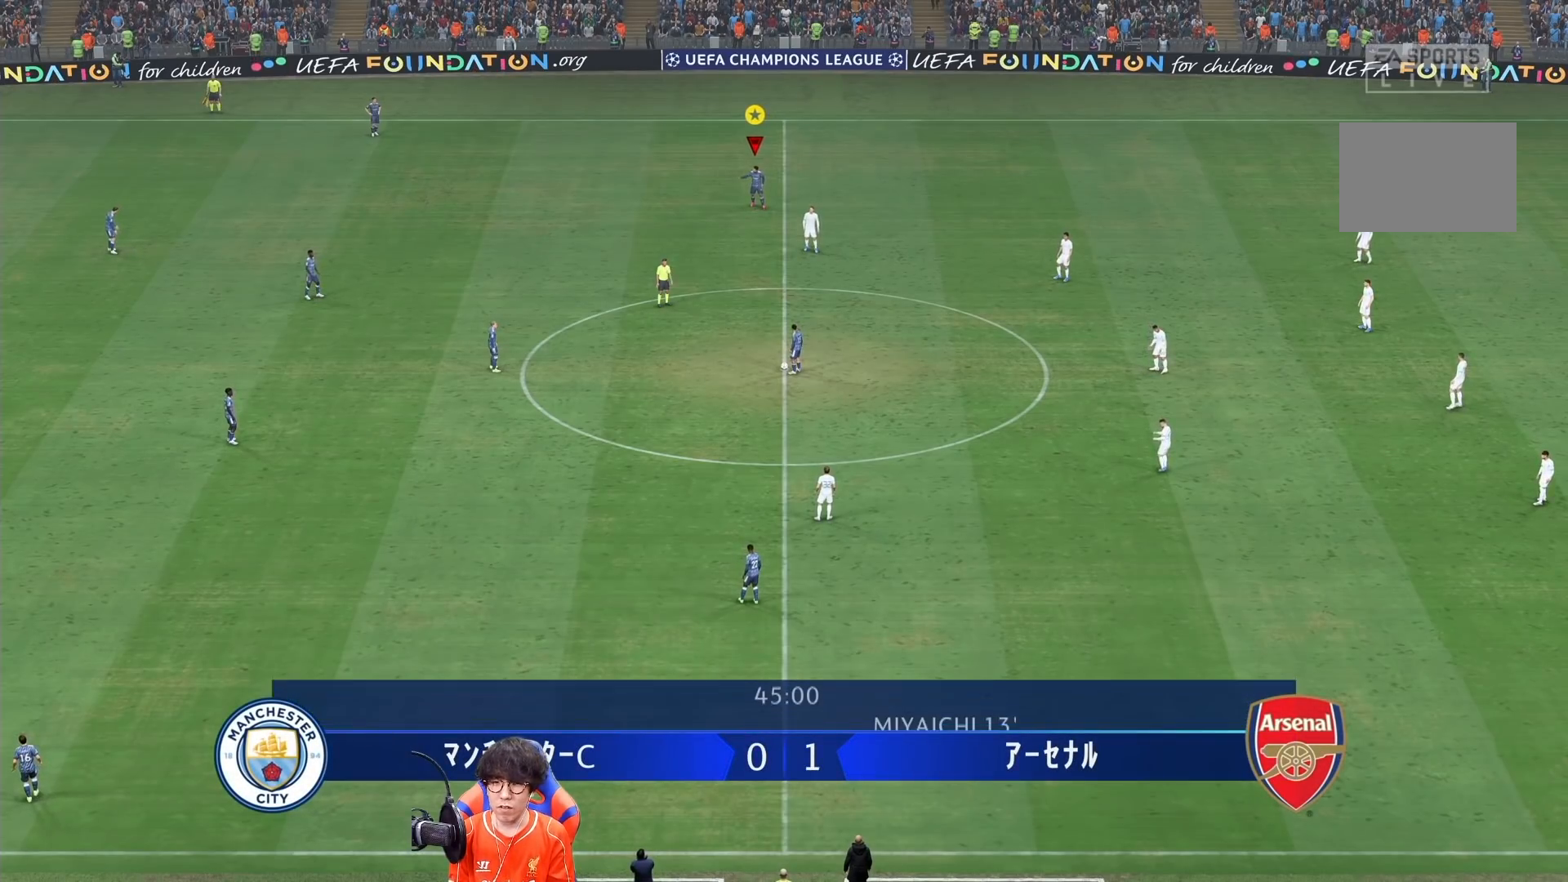
{"buttons": [], "left_stick": "center", "right_stick": "center", "events": []}
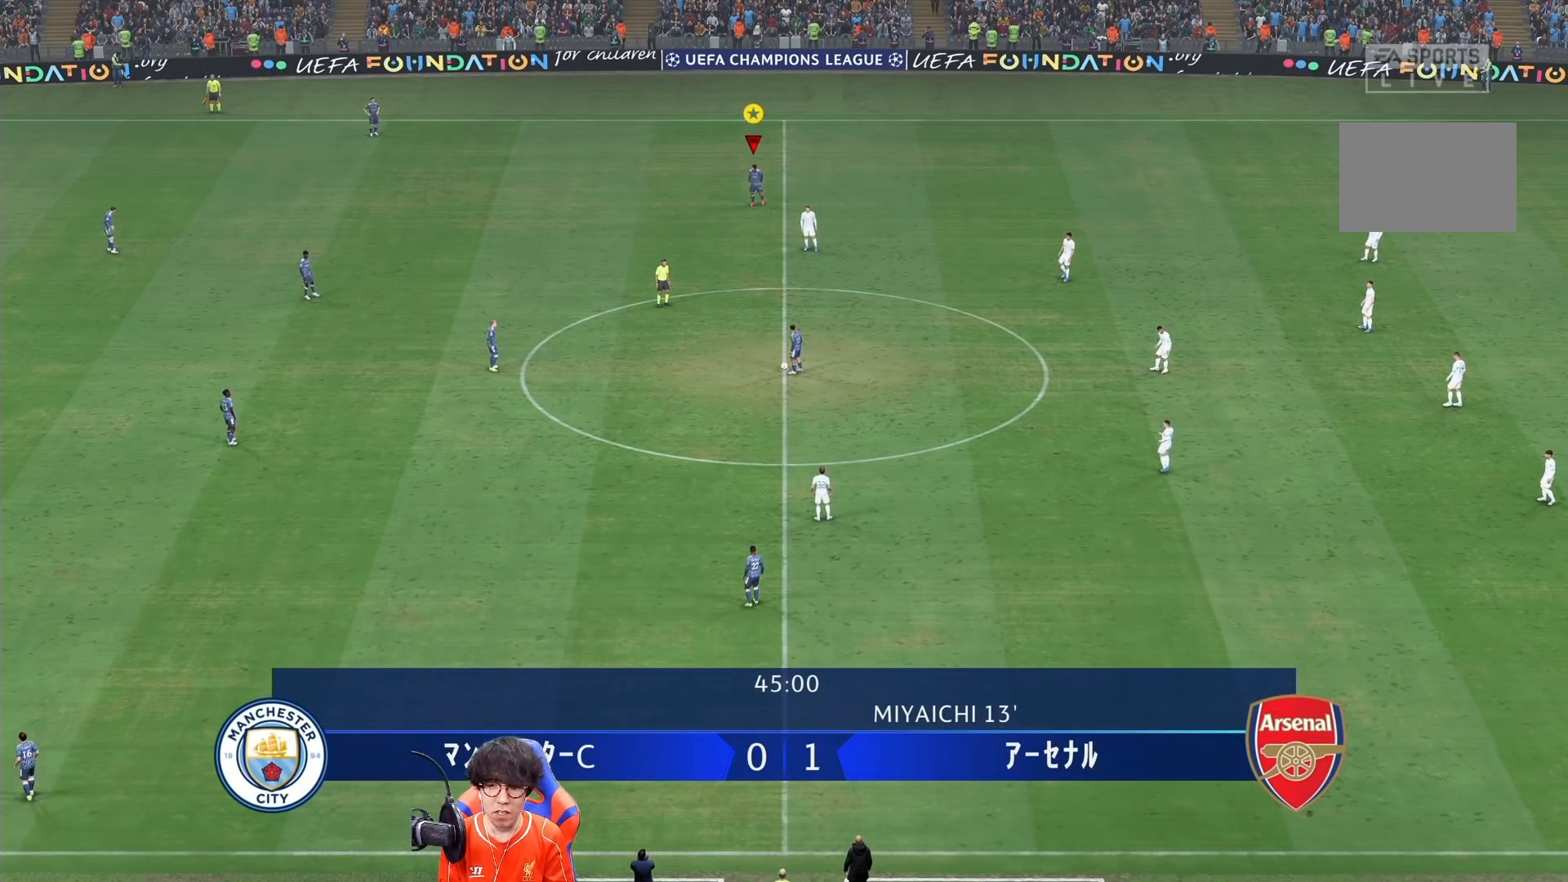
{"buttons": [], "left_stick": "up-right", "right_stick": "center", "events": [[100, "left_stick", "up-right"]]}
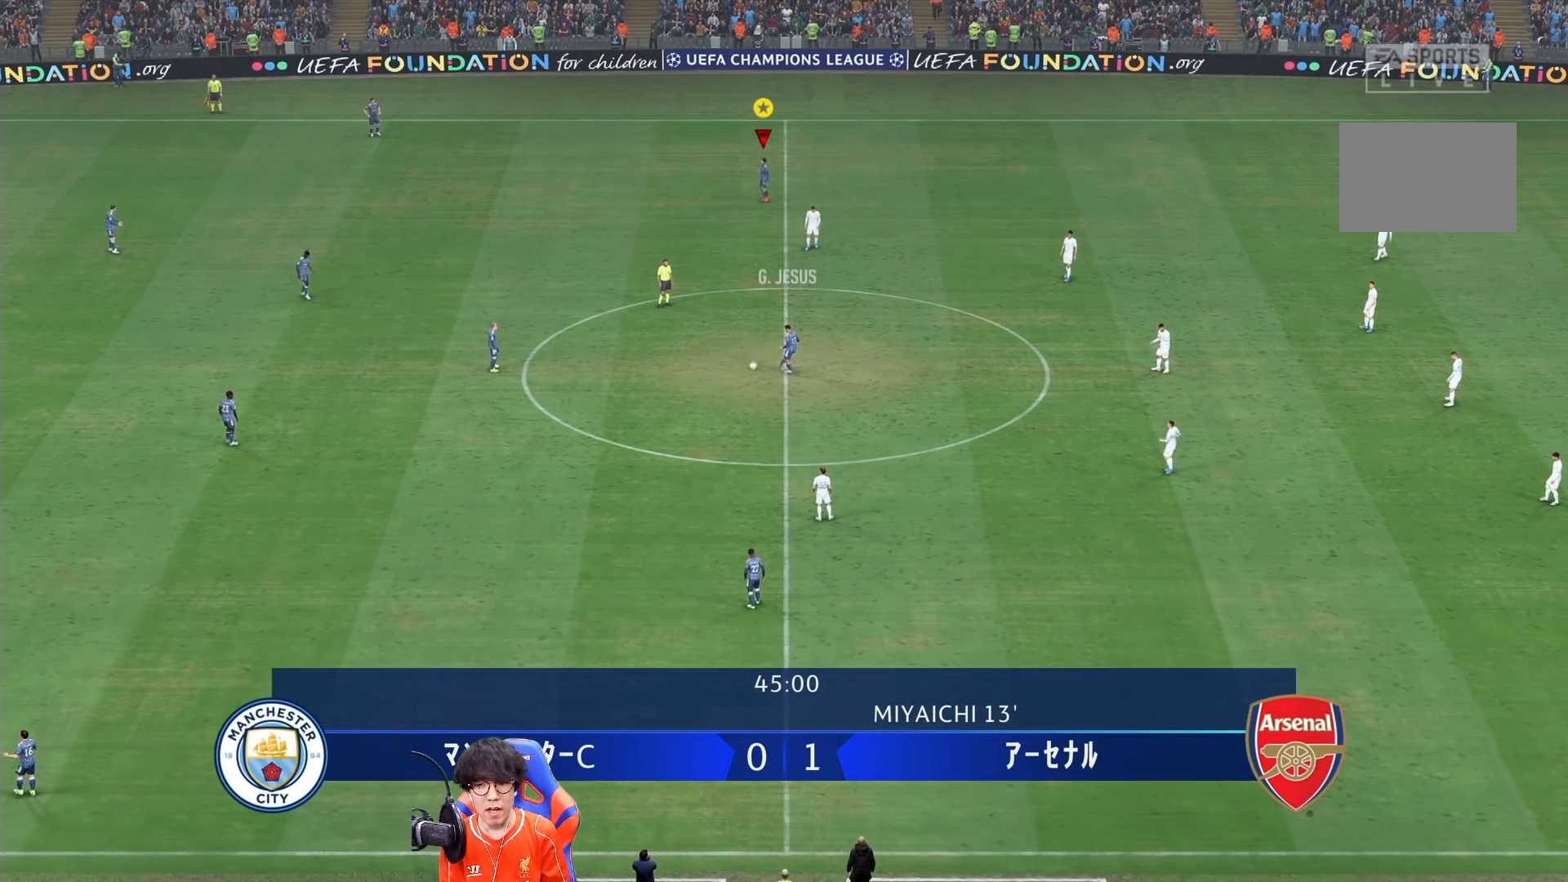
{"buttons": [], "left_stick": "up-right", "right_stick": "center", "events": []}
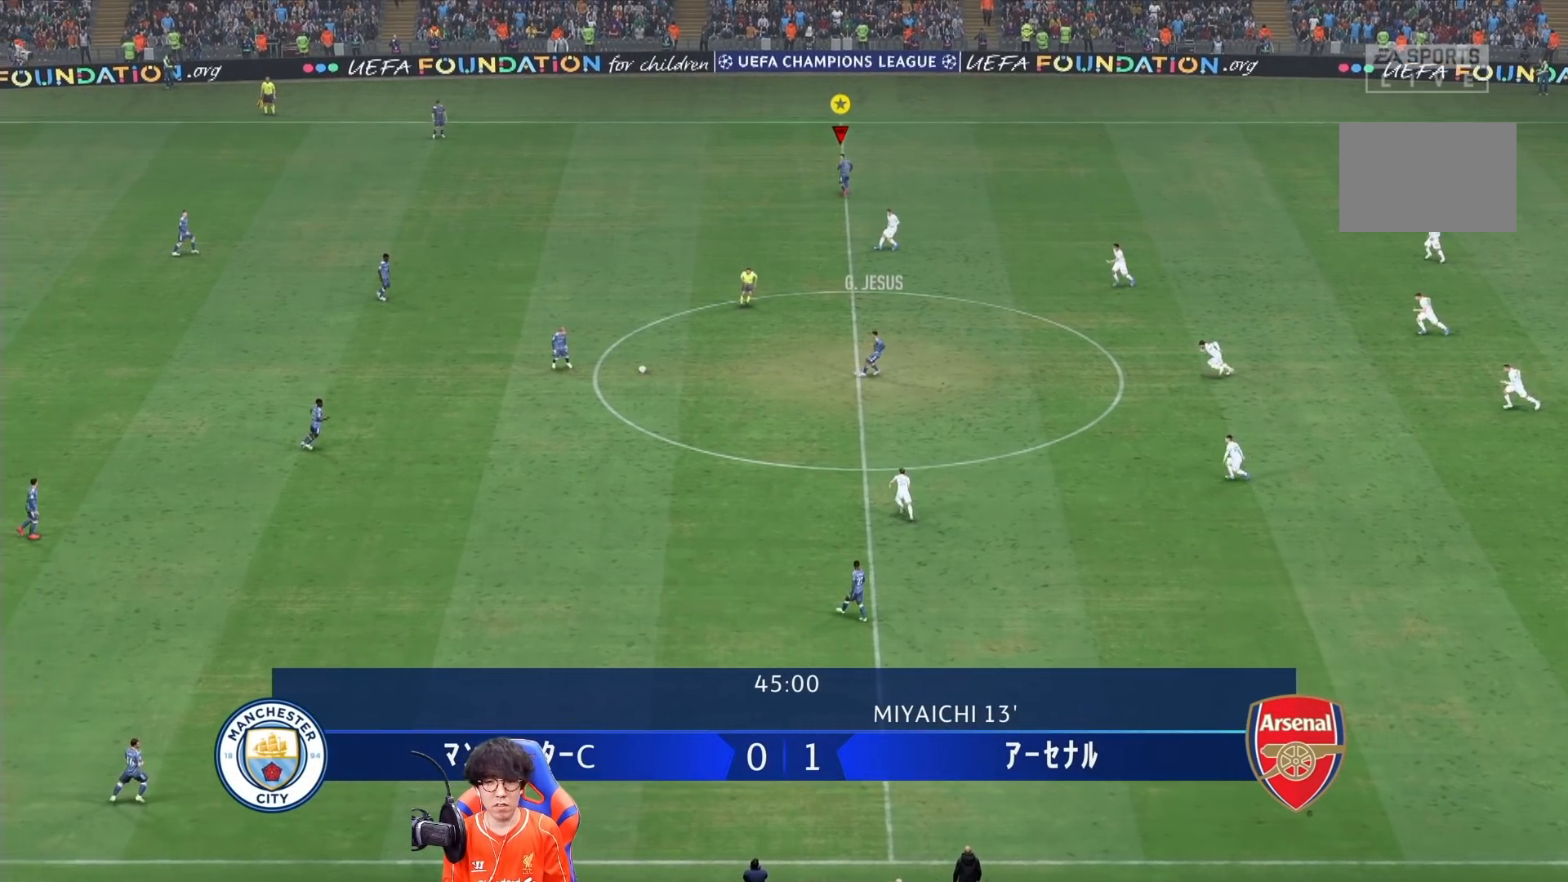
{"buttons": [], "left_stick": "right", "right_stick": "center", "events": [[100, "left_stick", "right"]]}
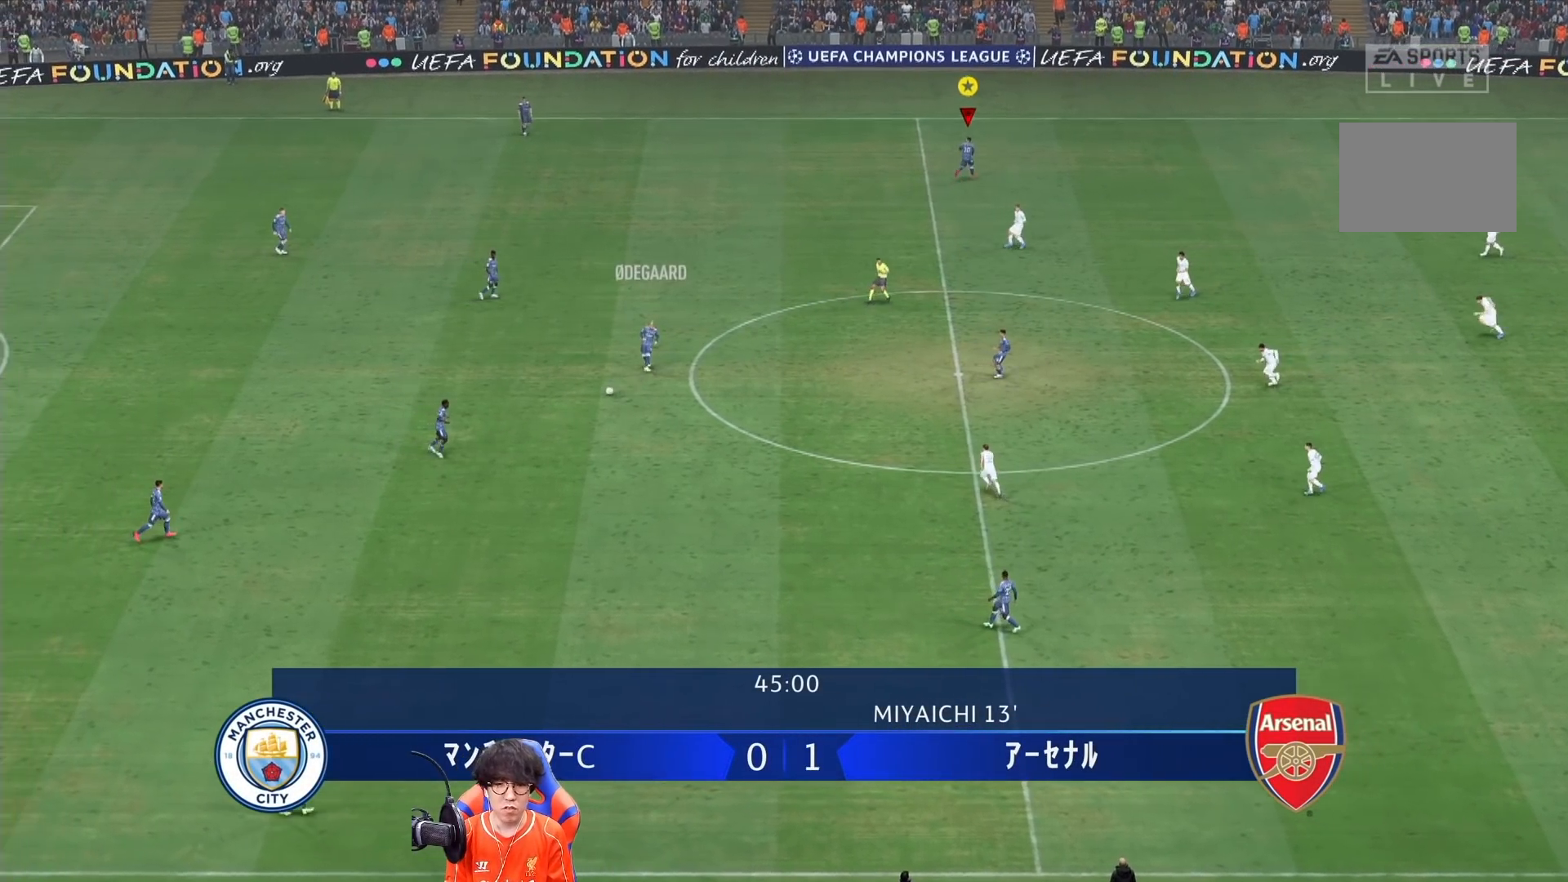
{"buttons": [], "left_stick": "right", "right_stick": "center", "events": []}
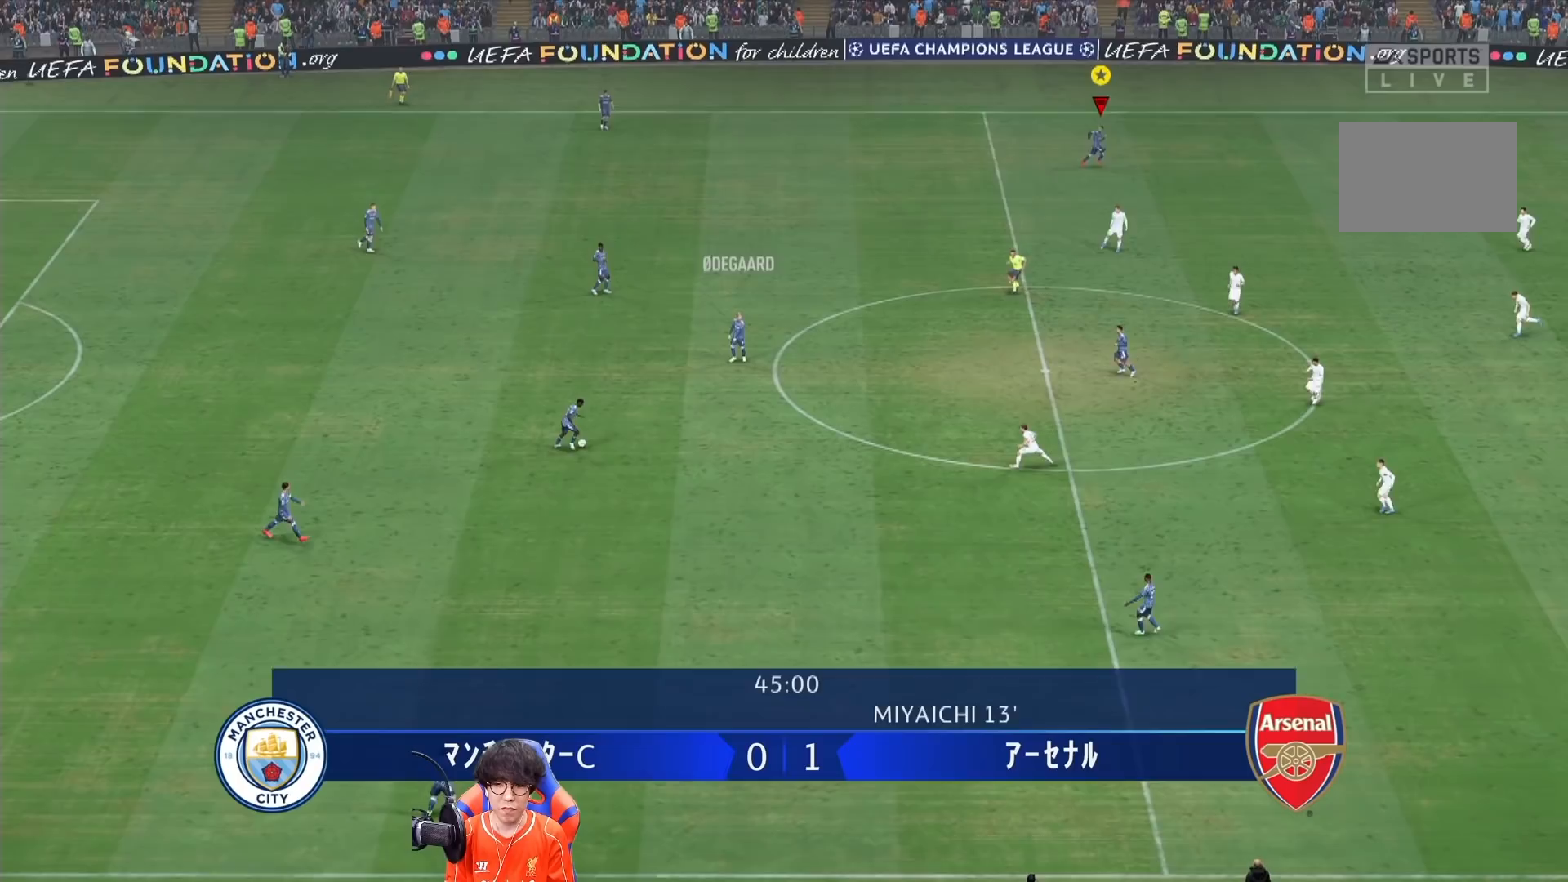
{"buttons": ["L2"], "left_stick": "right", "right_stick": "center", "events": [[67, "L2", "down"]]}
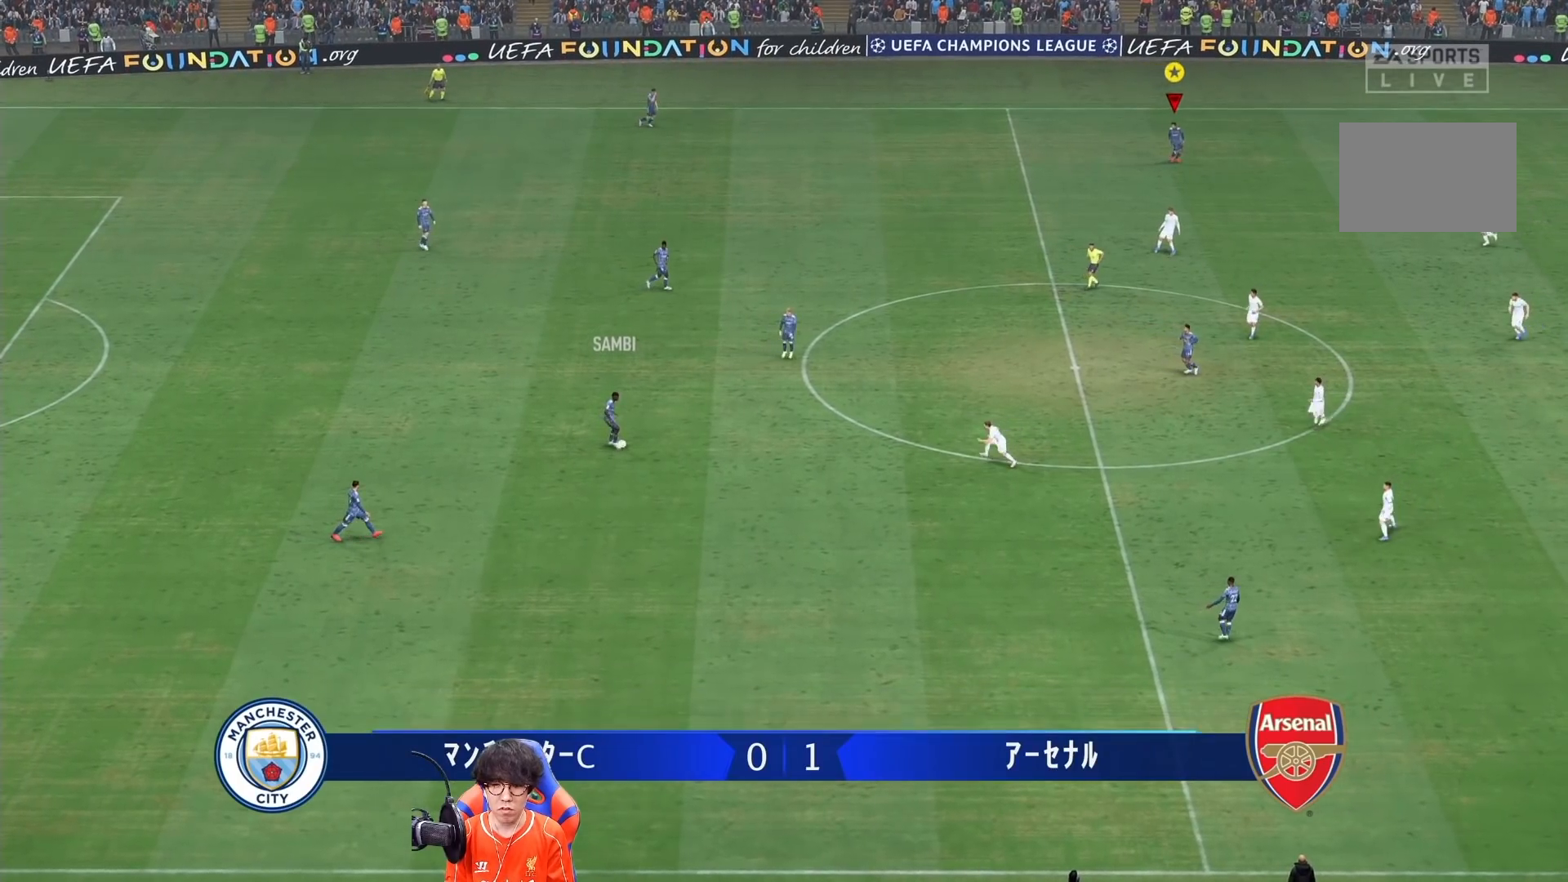
{"buttons": [], "left_stick": "center", "right_stick": "center", "events": [[317, "L2", "up"], [433, "left_stick", "center"]]}
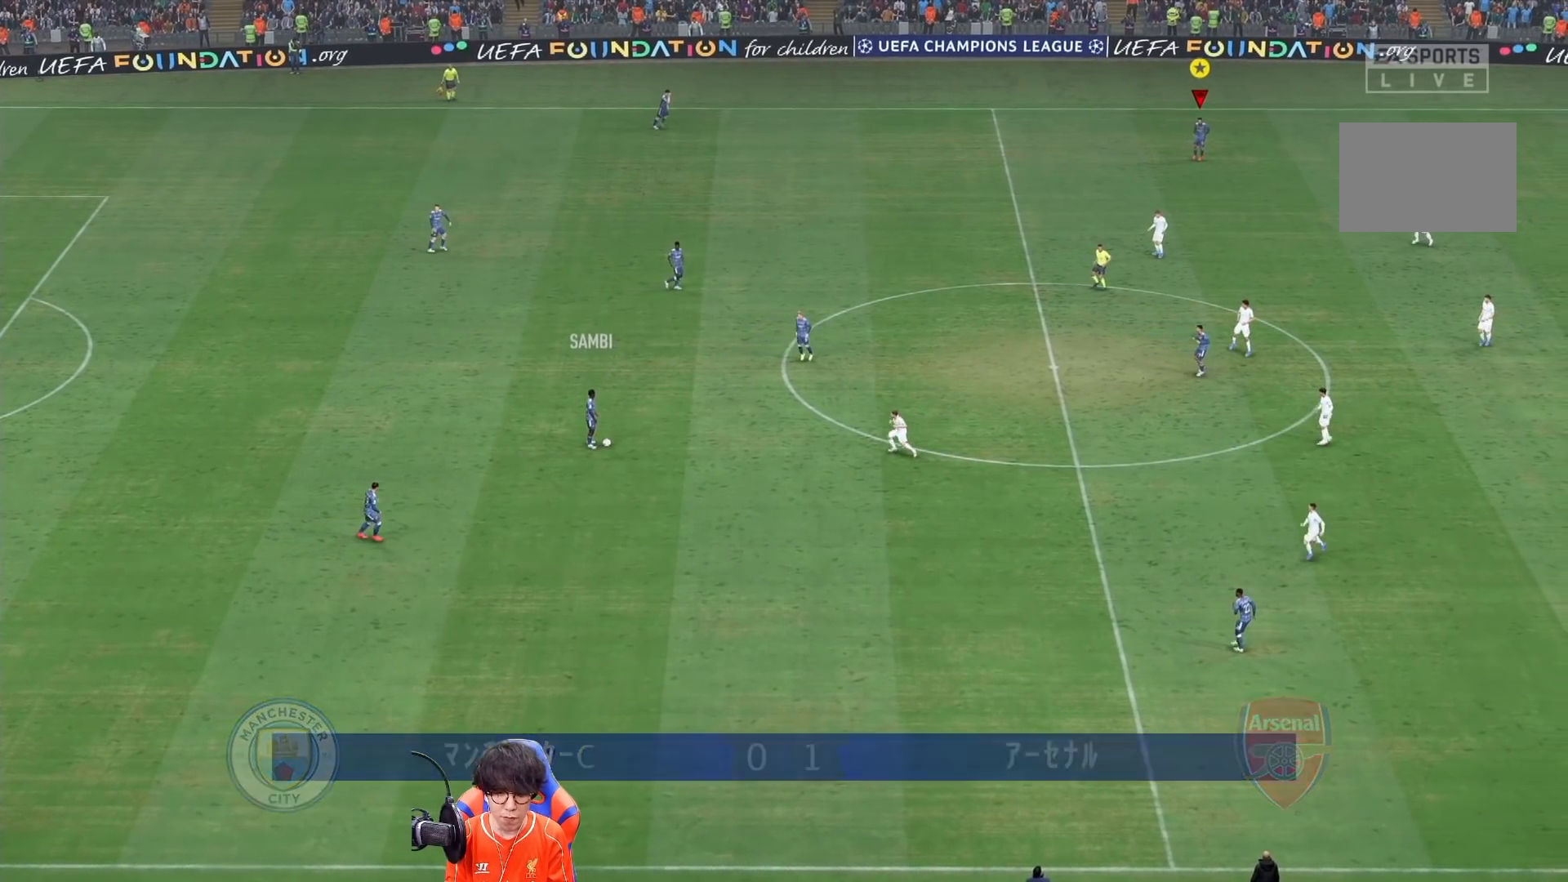
{"buttons": [], "left_stick": "center", "right_stick": "center", "events": []}
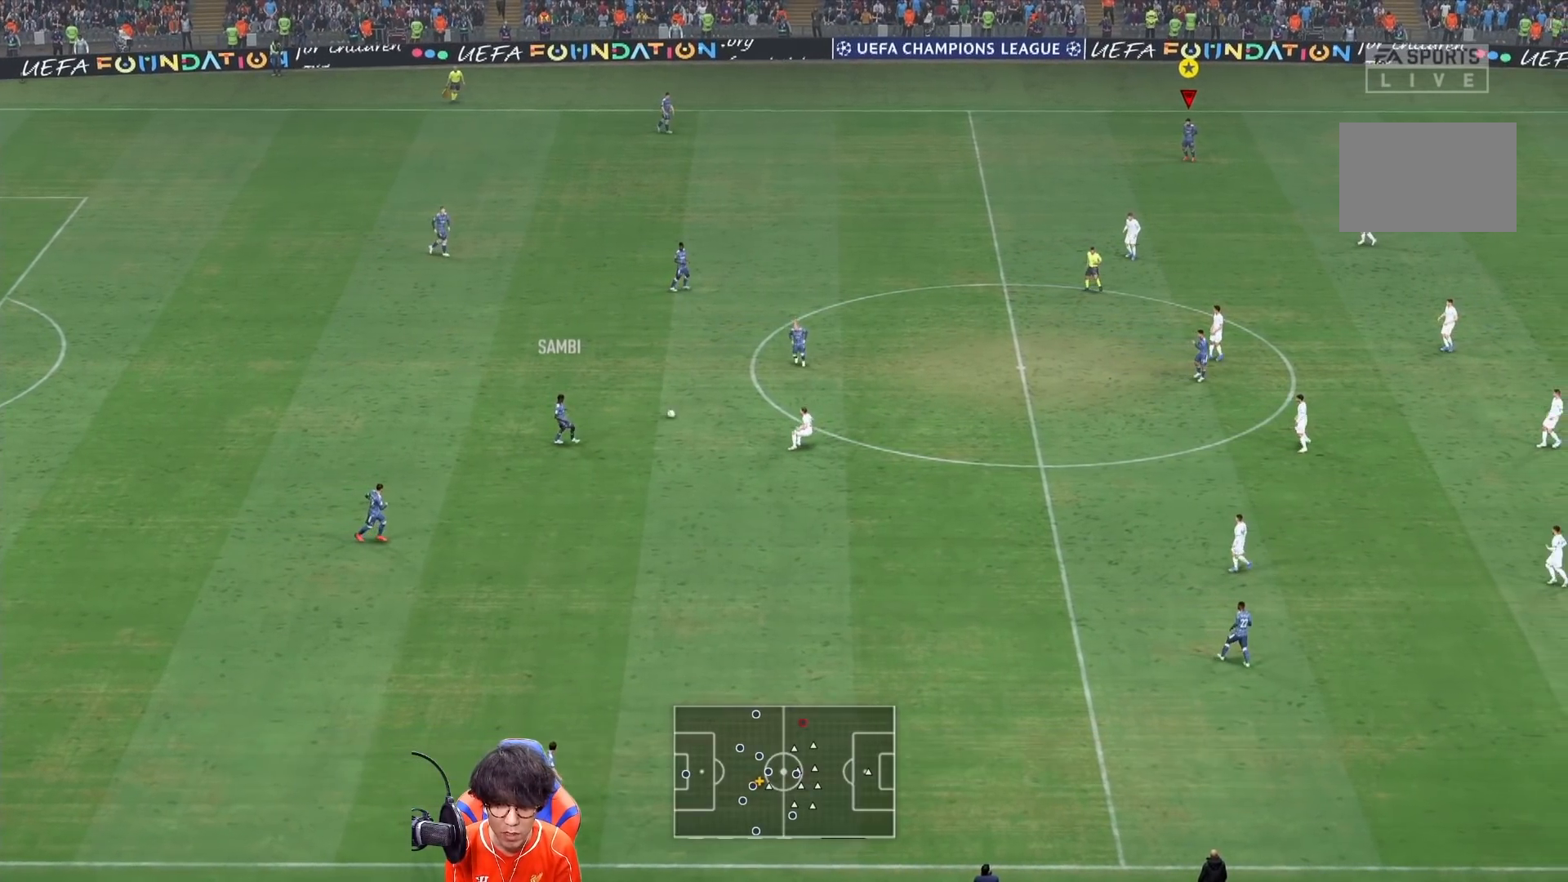
{"buttons": [], "left_stick": "left", "right_stick": "center", "events": [[200, "left_stick", "left"]]}
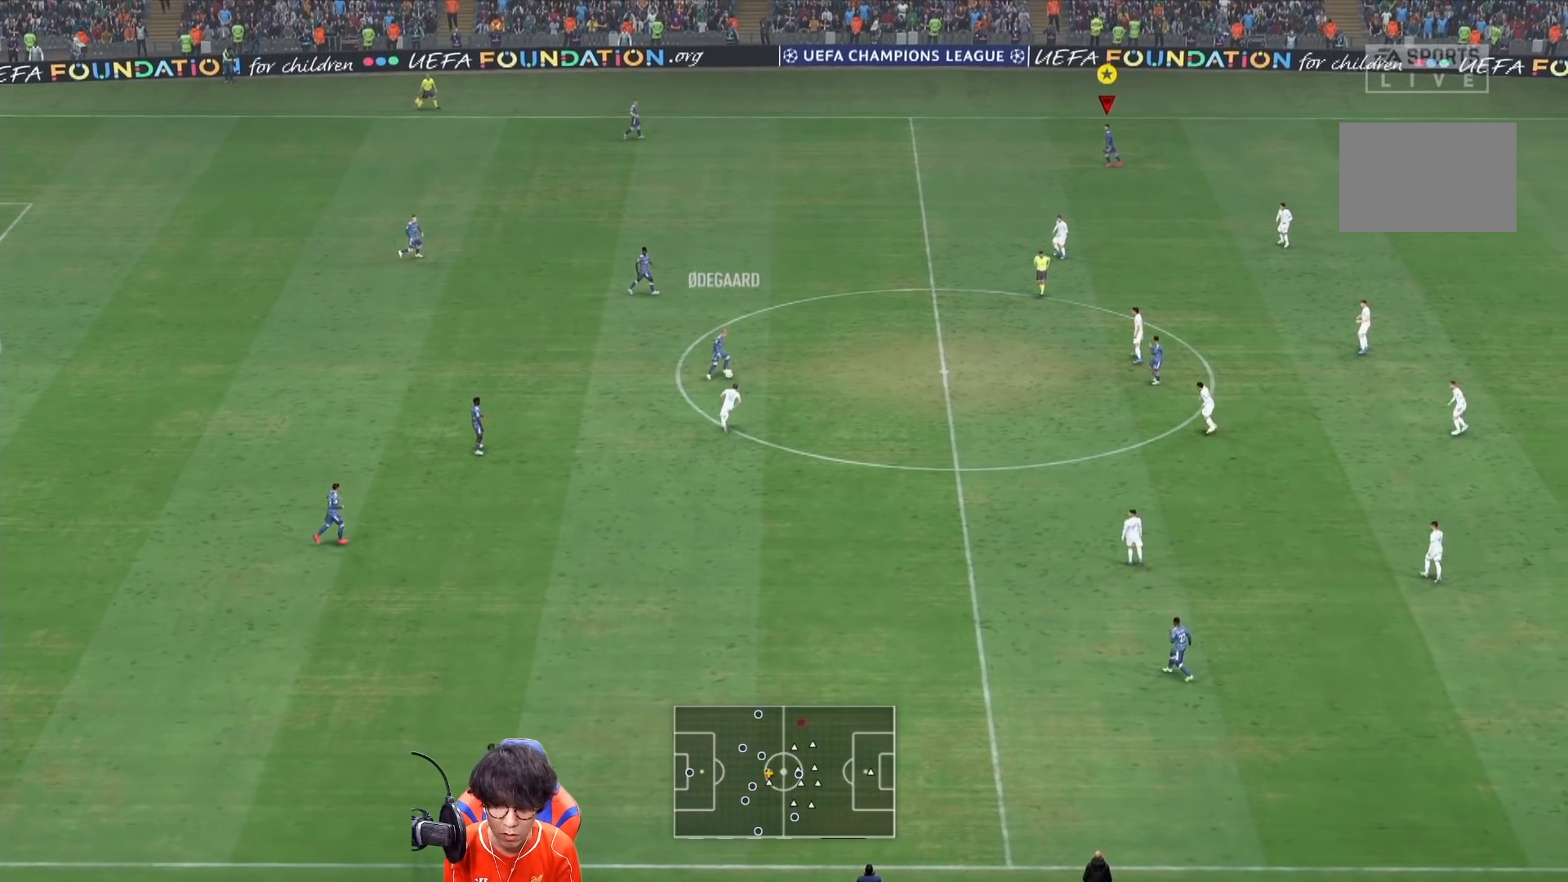
{"buttons": [], "left_stick": "up", "right_stick": "center", "events": [[400, "left_stick", "up"]]}
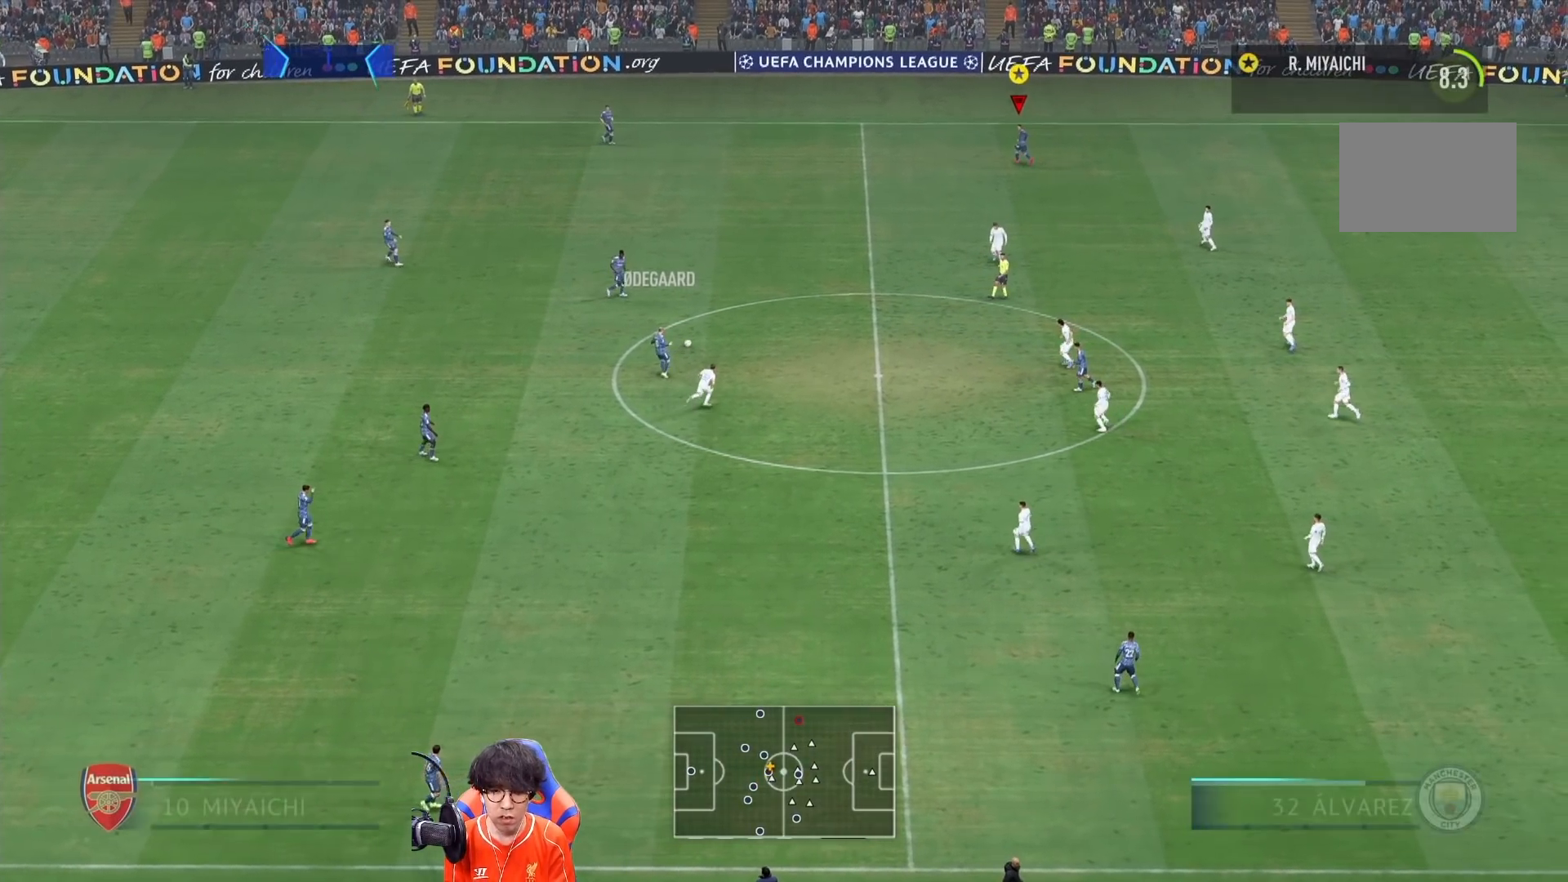
{"buttons": ["L2"], "left_stick": "up-right", "right_stick": "center", "events": [[33, "left_stick", "up-right"], [117, "L2", "down"]]}
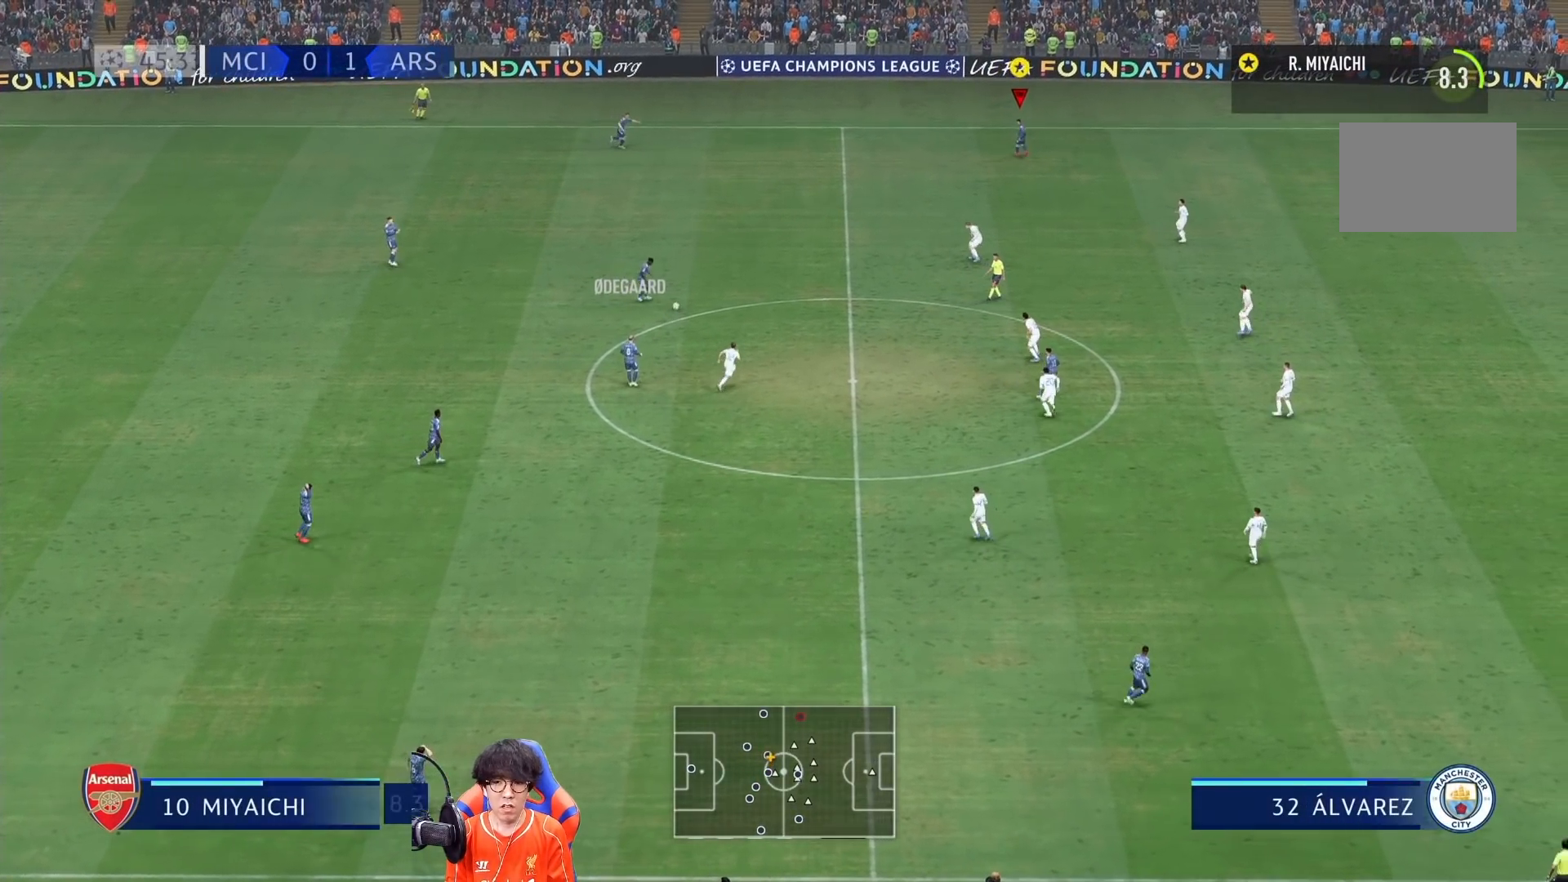
{"buttons": ["L2"], "left_stick": "right", "right_stick": "center", "events": [[433, "left_stick", "right"]]}
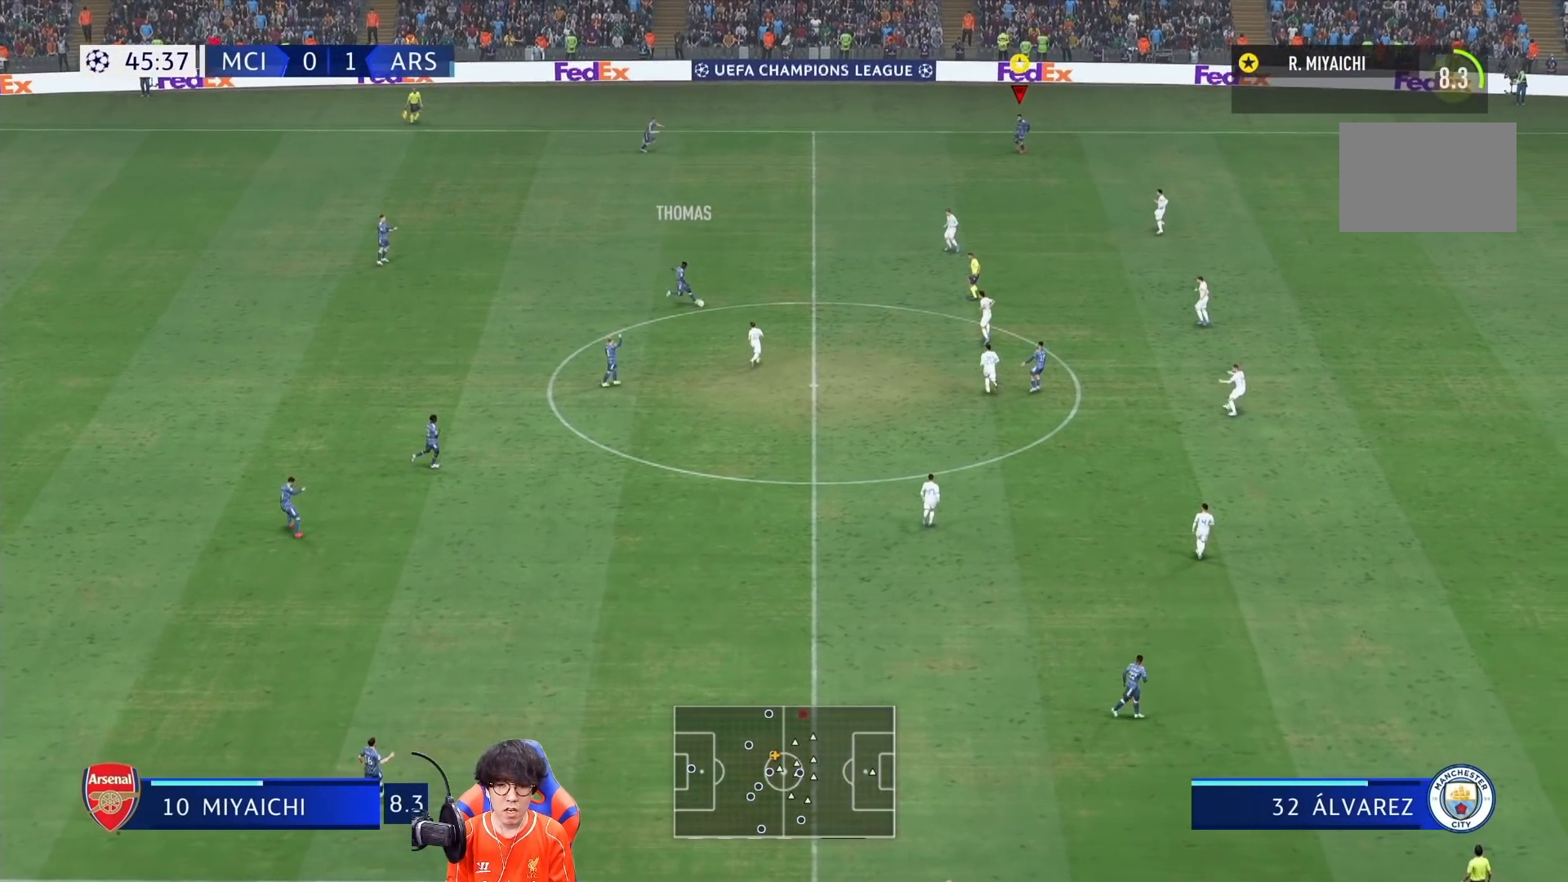
{"buttons": ["L2"], "left_stick": "down-right", "right_stick": "center", "events": [[300, "left_stick", "down-right"]]}
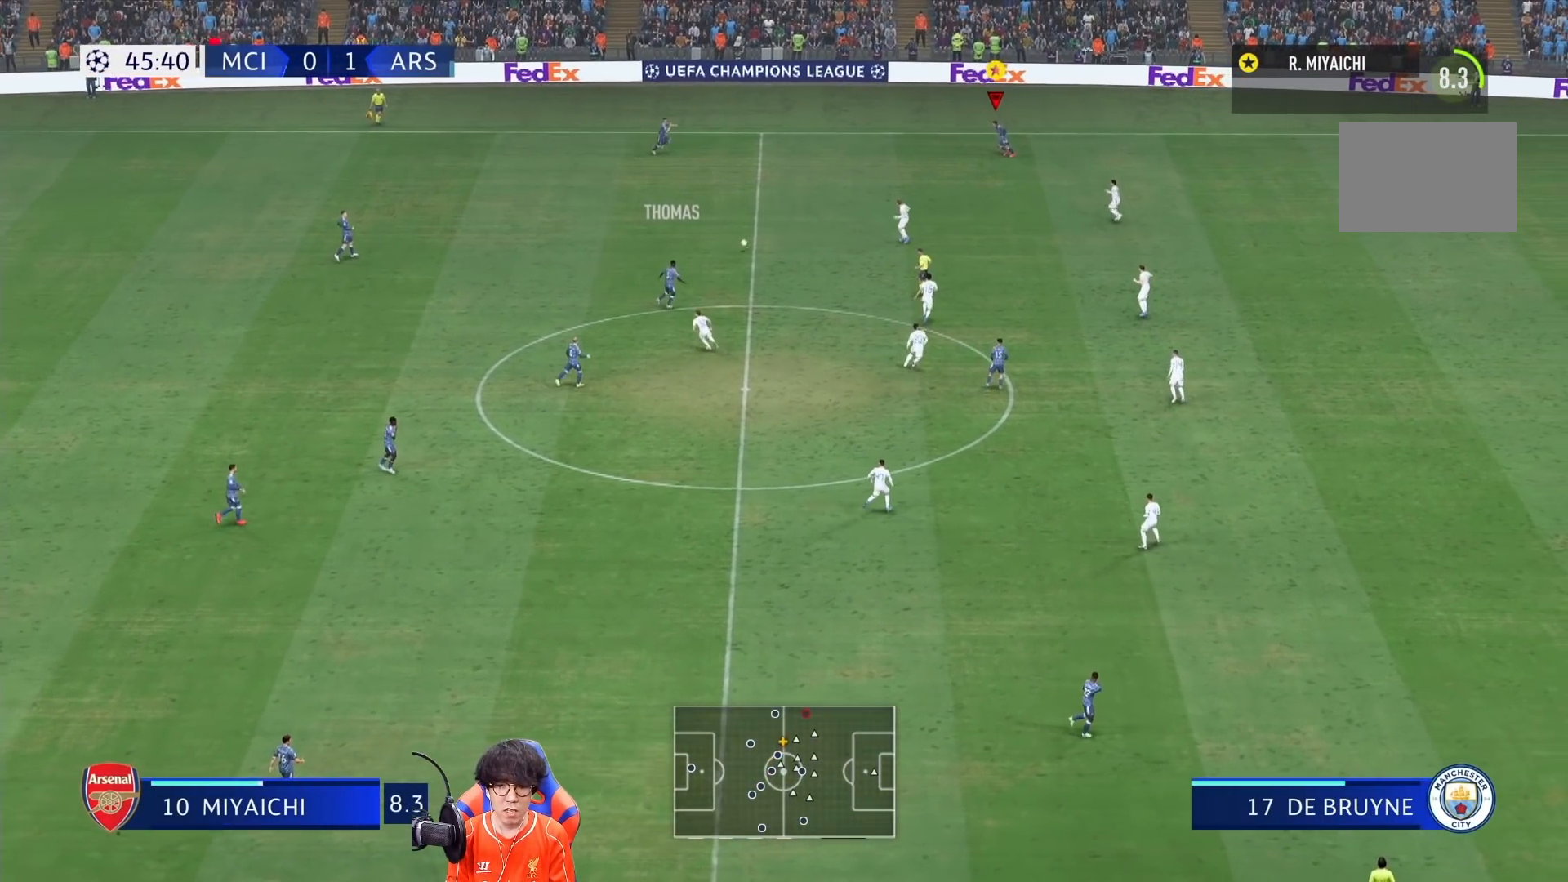
{"buttons": [], "left_stick": "down-right", "right_stick": "center", "events": [[483, "L2", "up"]]}
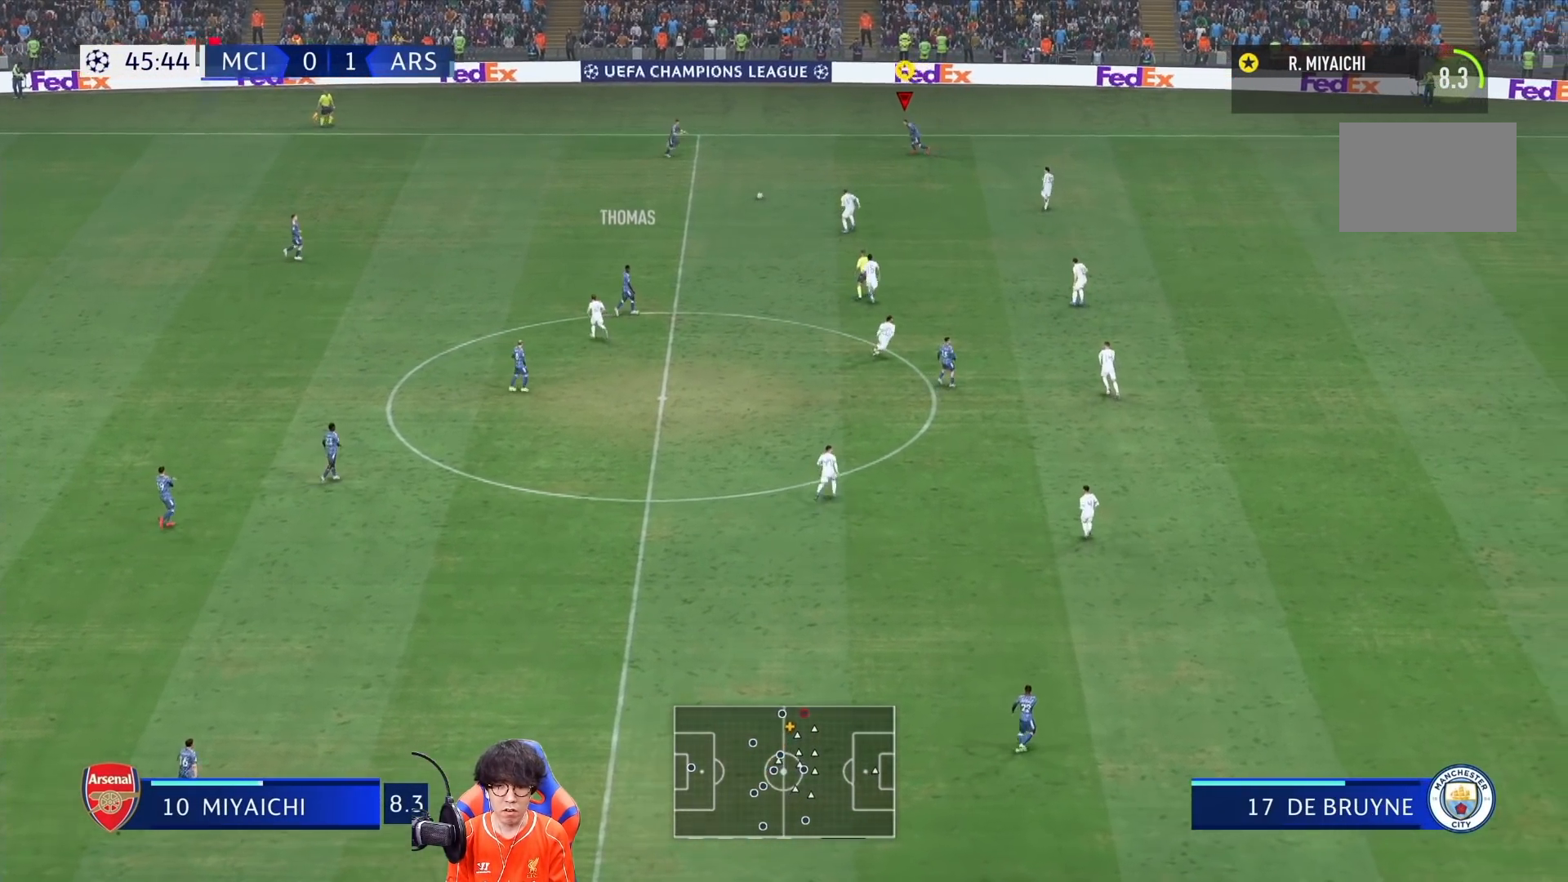
{"buttons": ["L2"], "left_stick": "down-right", "right_stick": "center", "events": [[17, "L2", "down"]]}
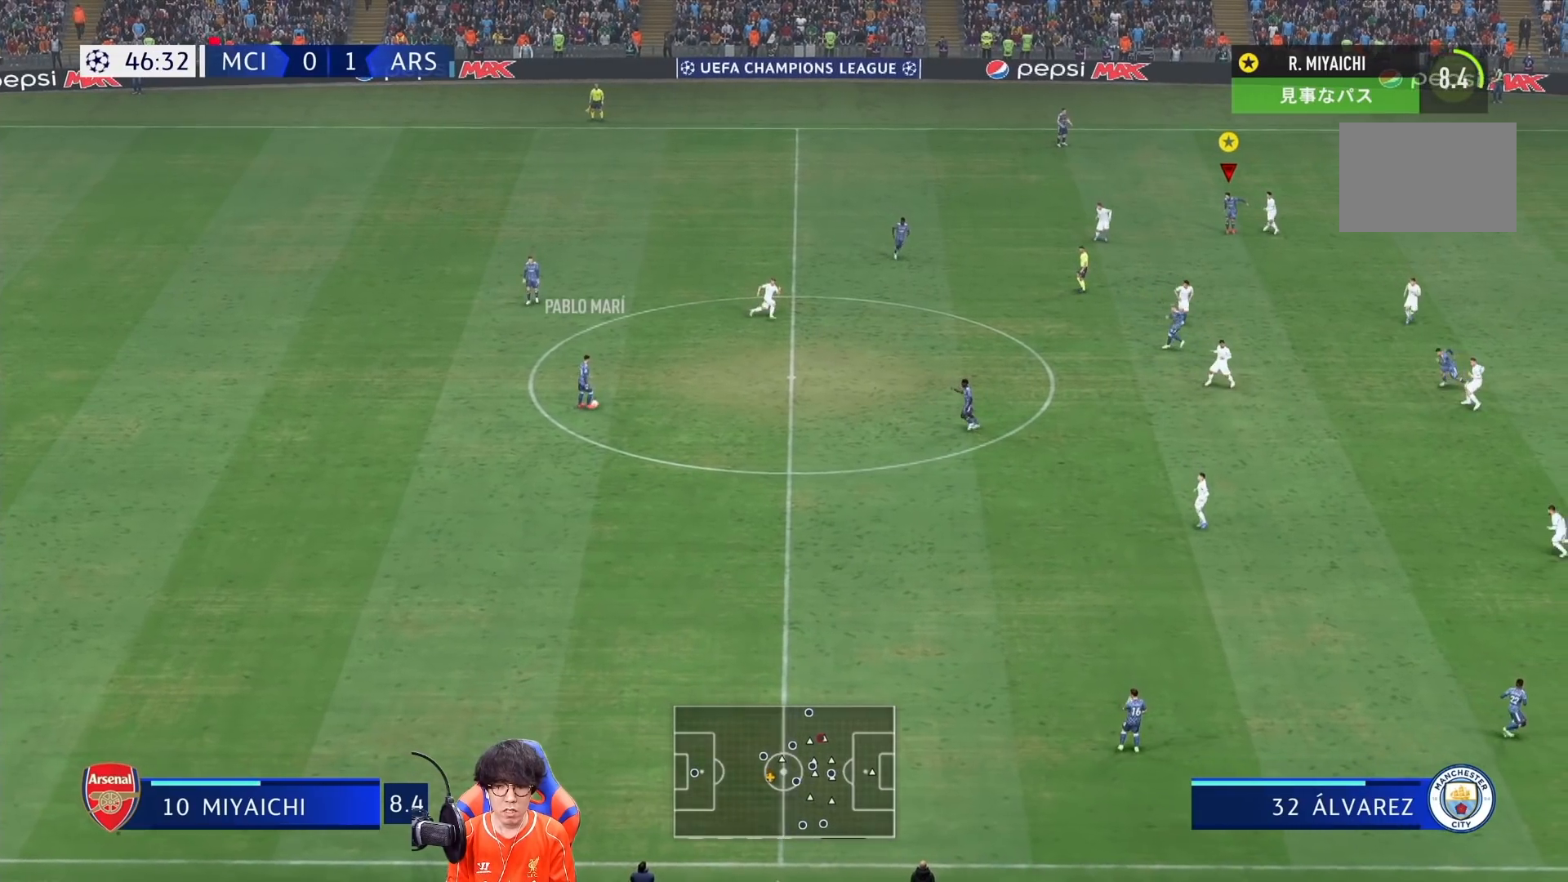
{"buttons": ["L2"], "left_stick": "right", "right_stick": "center", "events": [[500, "left_stick", "right"]]}
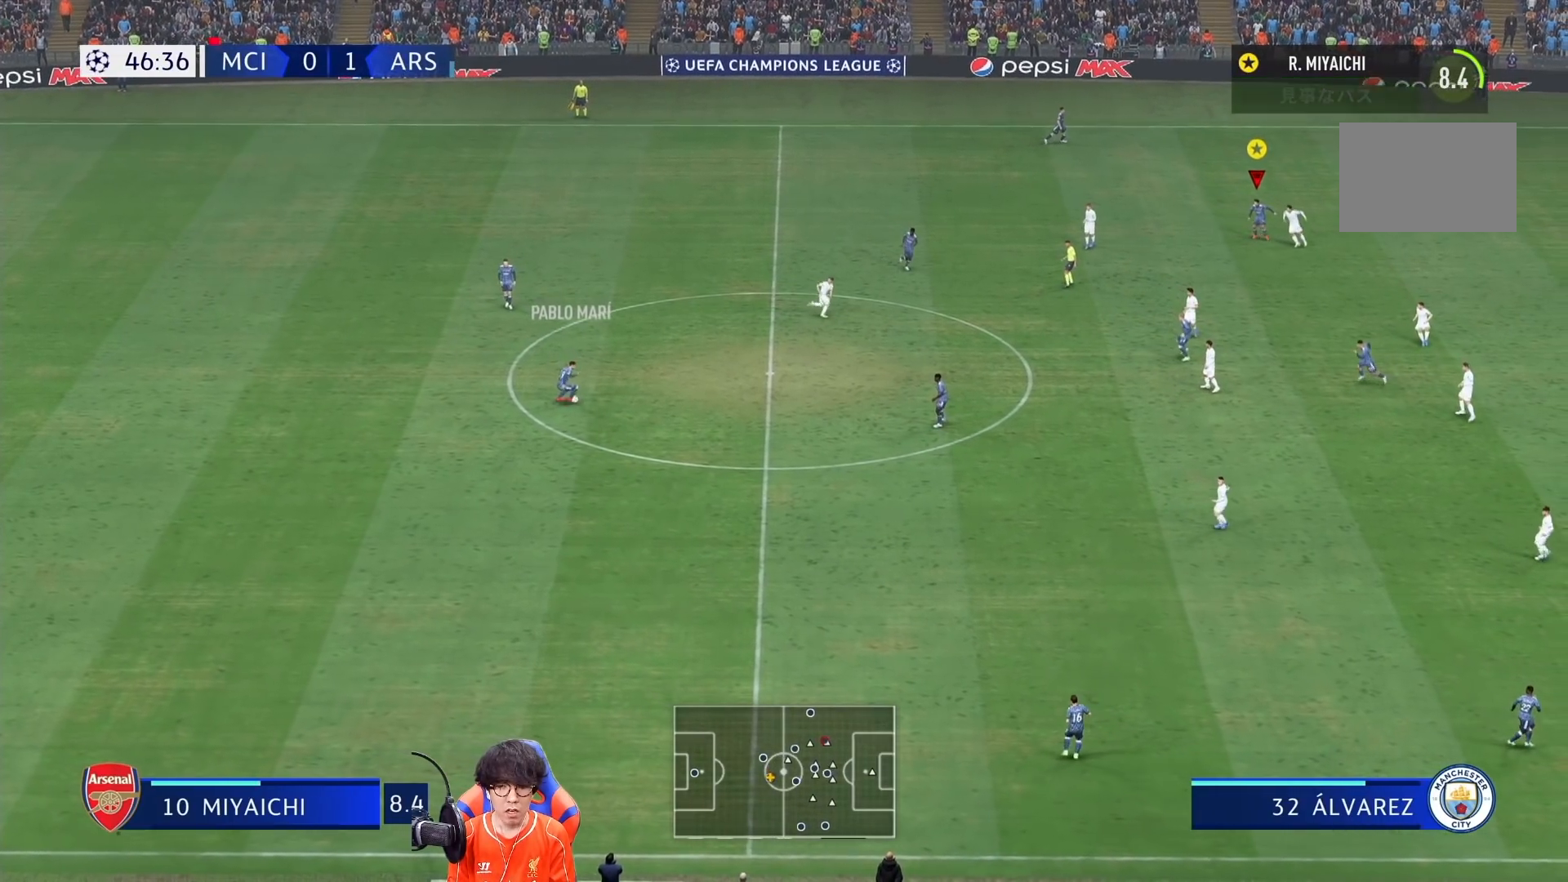
{"buttons": [], "left_stick": "center", "right_stick": "center", "events": [[100, "L2", "up"], [117, "left_stick", "center"]]}
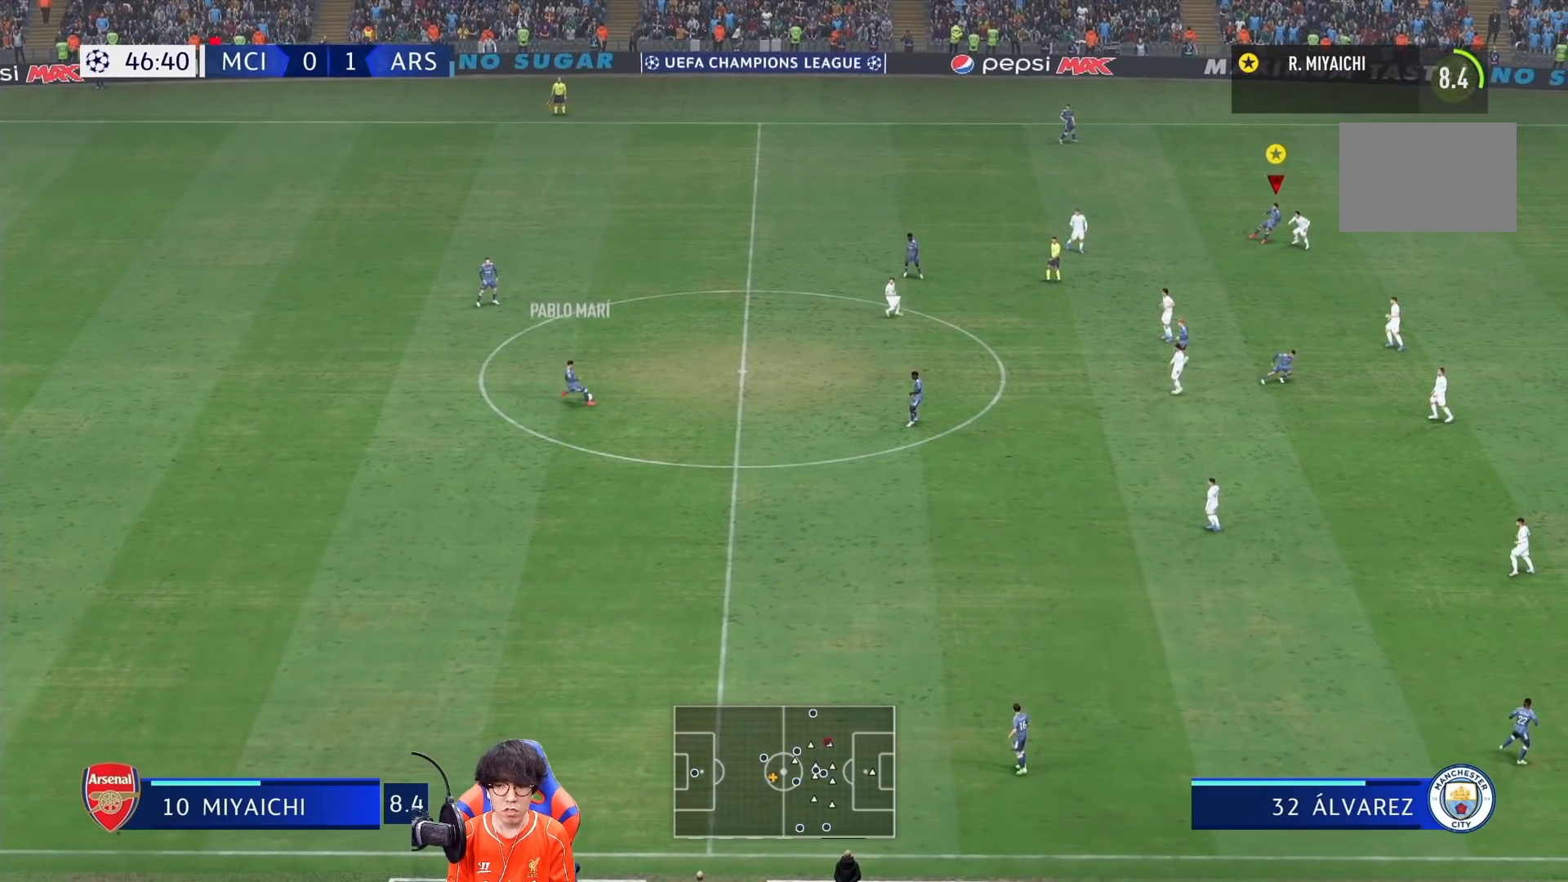
{"buttons": [], "left_stick": "center", "right_stick": "center", "events": []}
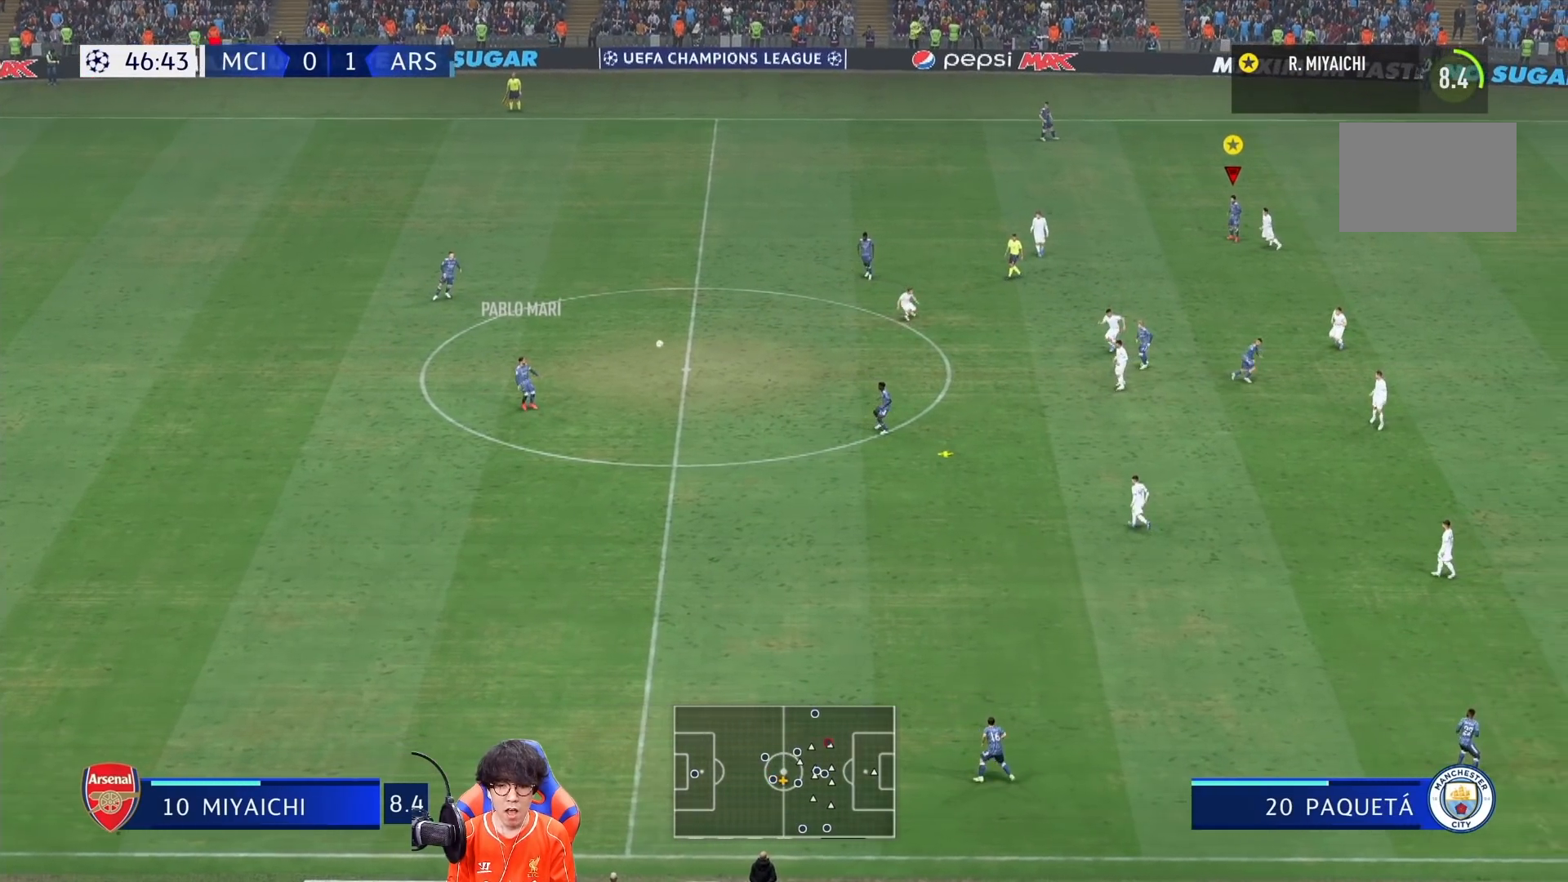
{"buttons": [], "left_stick": "center", "right_stick": "center", "events": []}
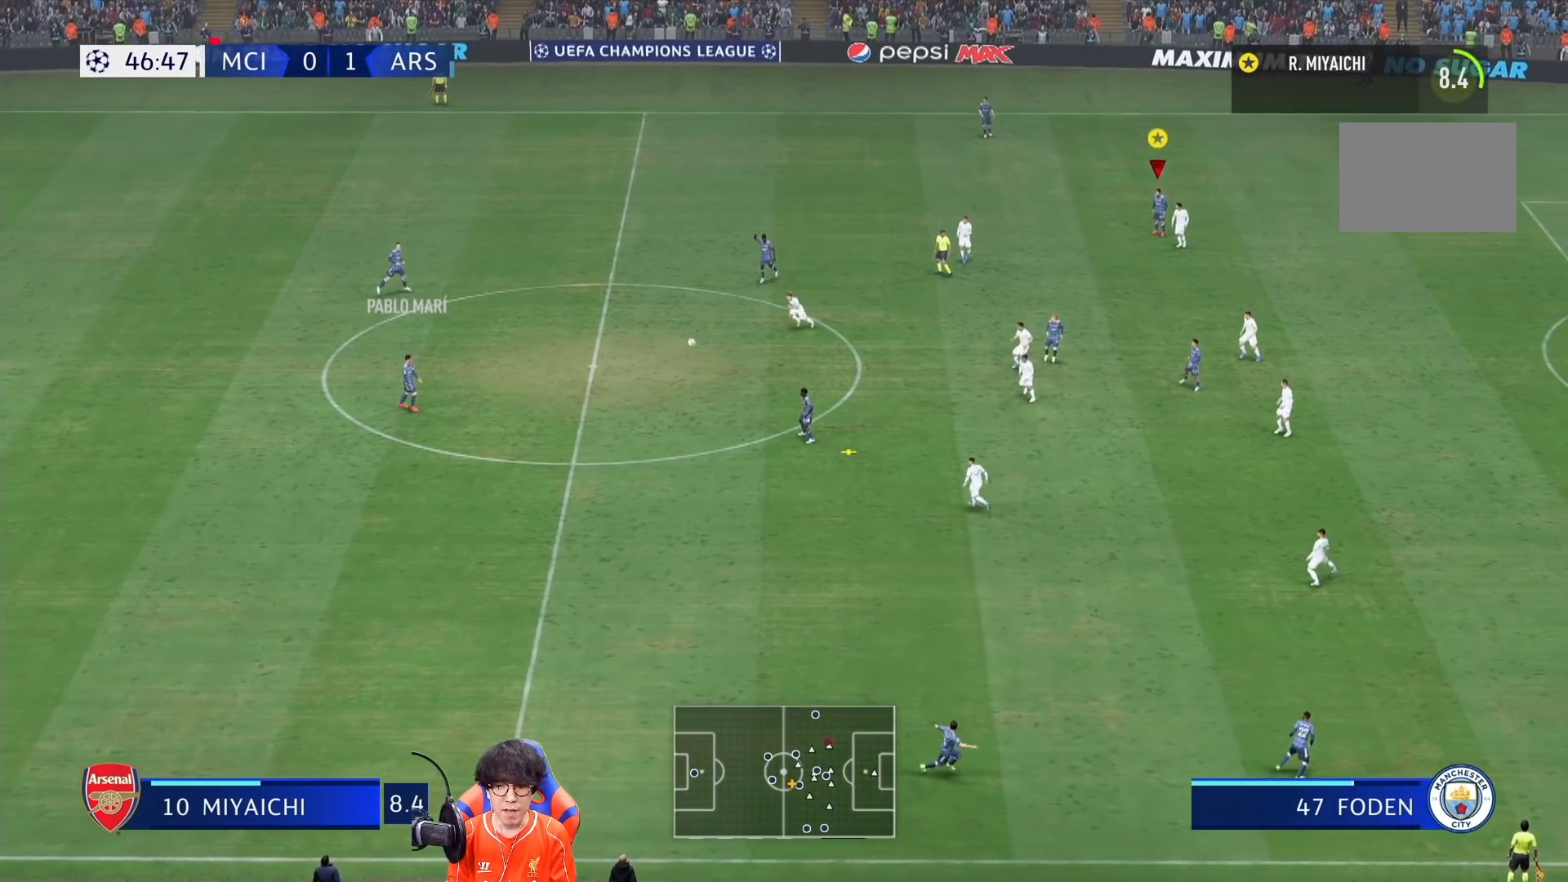
{"buttons": [], "left_stick": "down", "right_stick": "center", "events": [[333, "left_stick", "down-right"], [433, "left_stick", "down"]]}
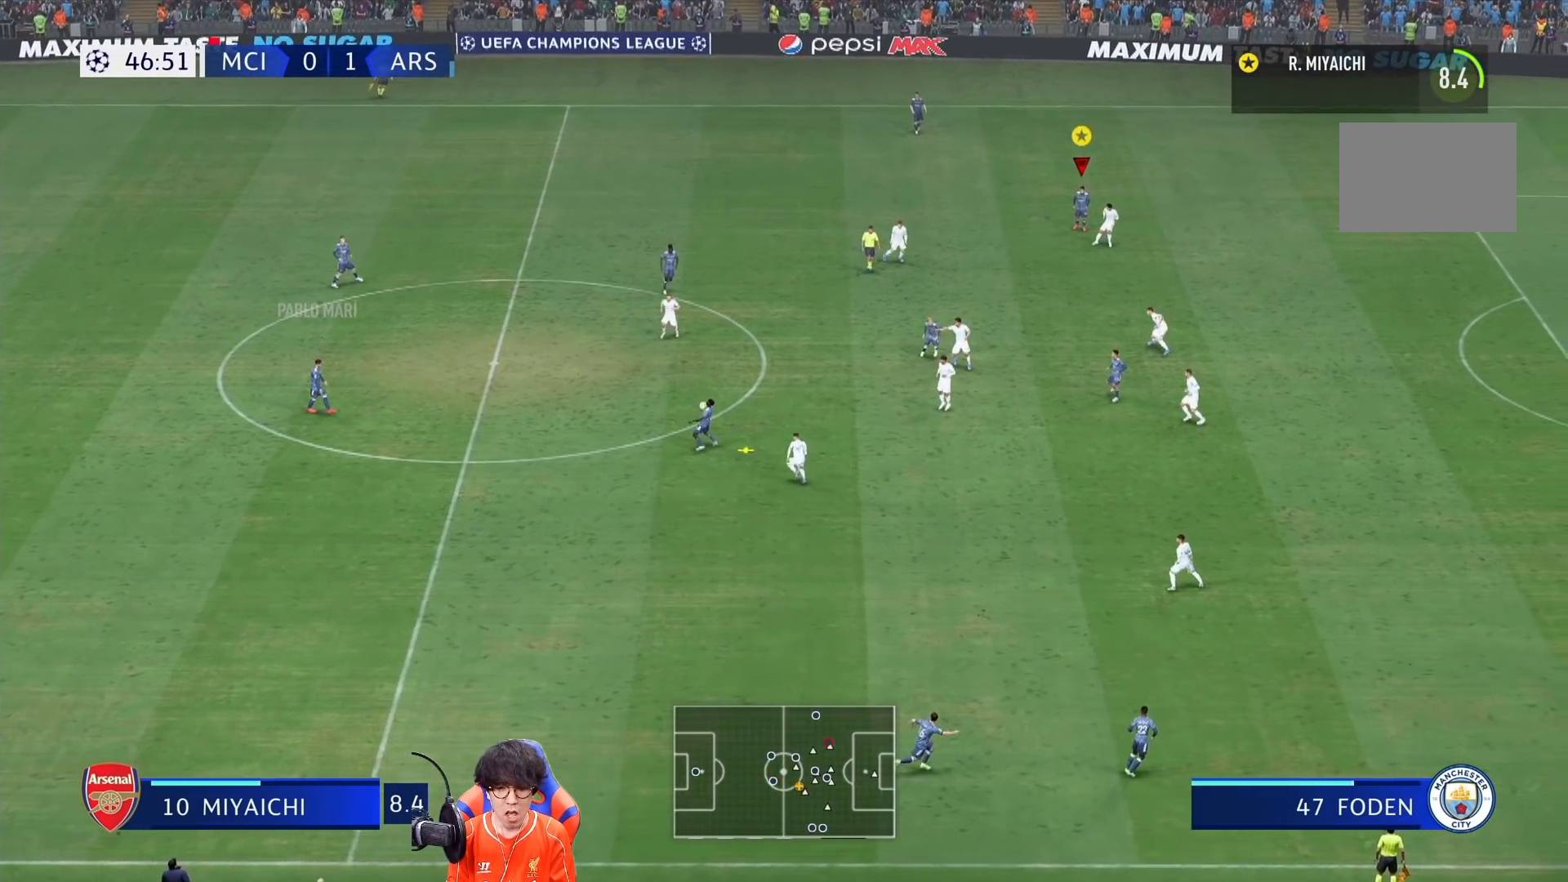
{"buttons": [], "left_stick": "down", "right_stick": "center", "events": []}